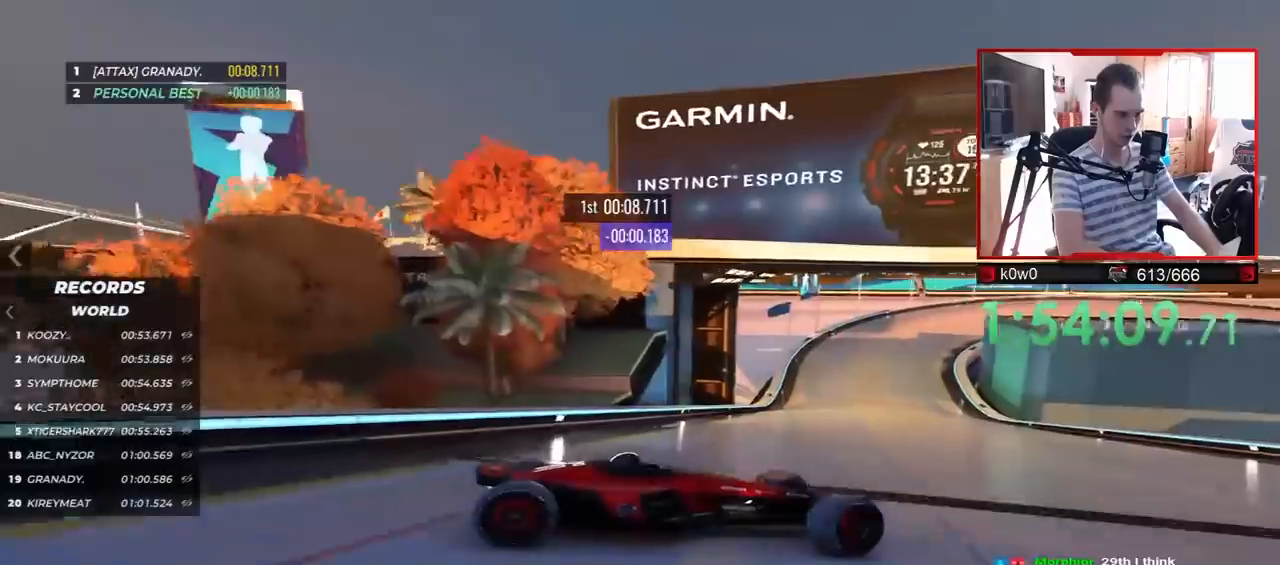
Gameplay with keyboard; each line is a JSON object with the keys held at the frame after it. "events" lists presses ("down") and releases ("up") of "down", "left", "right" and "up" between this image and that frame as [ms after this image, input, new state], when the widget could be followed in between. No other keys are recorded. Mouse input is not recorded.
{"keys": ["left"], "events": [[183, "left", "down"], [350, "up", "up"]]}
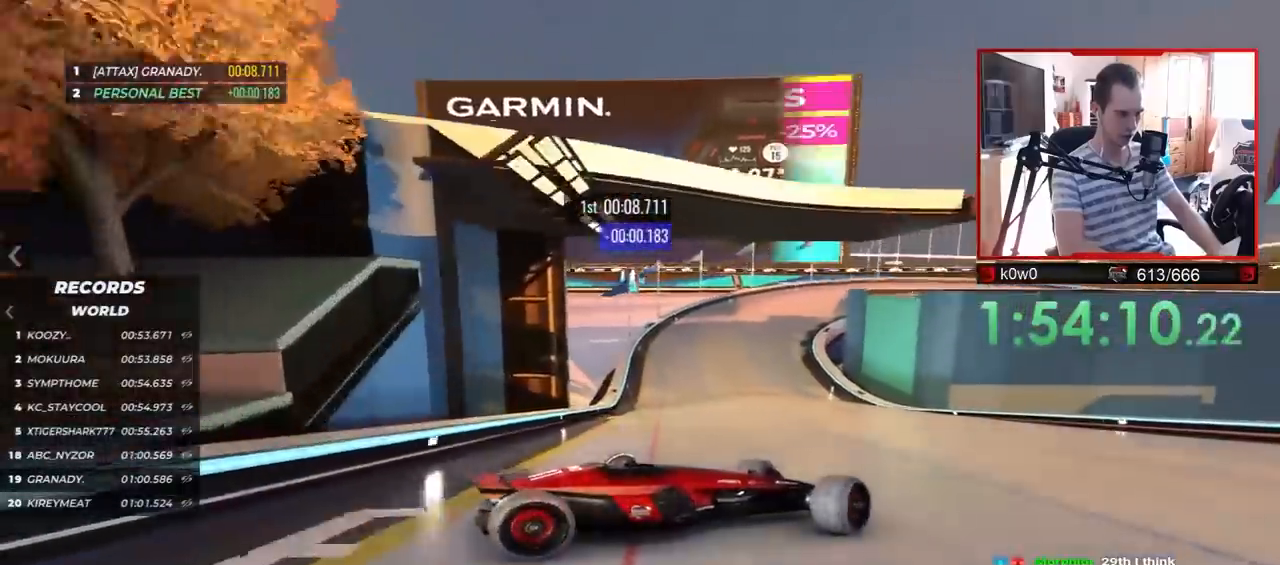
{"keys": ["right", "up"], "events": [[267, "up", "down"], [350, "left", "up"], [433, "right", "down"]]}
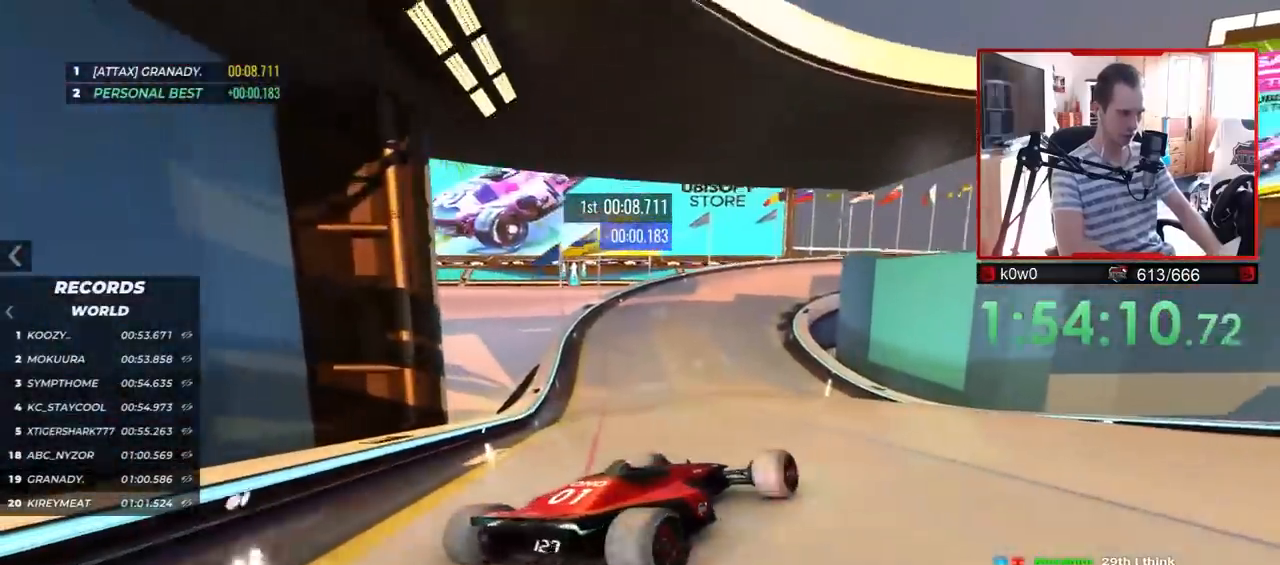
{"keys": ["right", "up"], "events": [[167, "right", "up"], [267, "right", "down"]]}
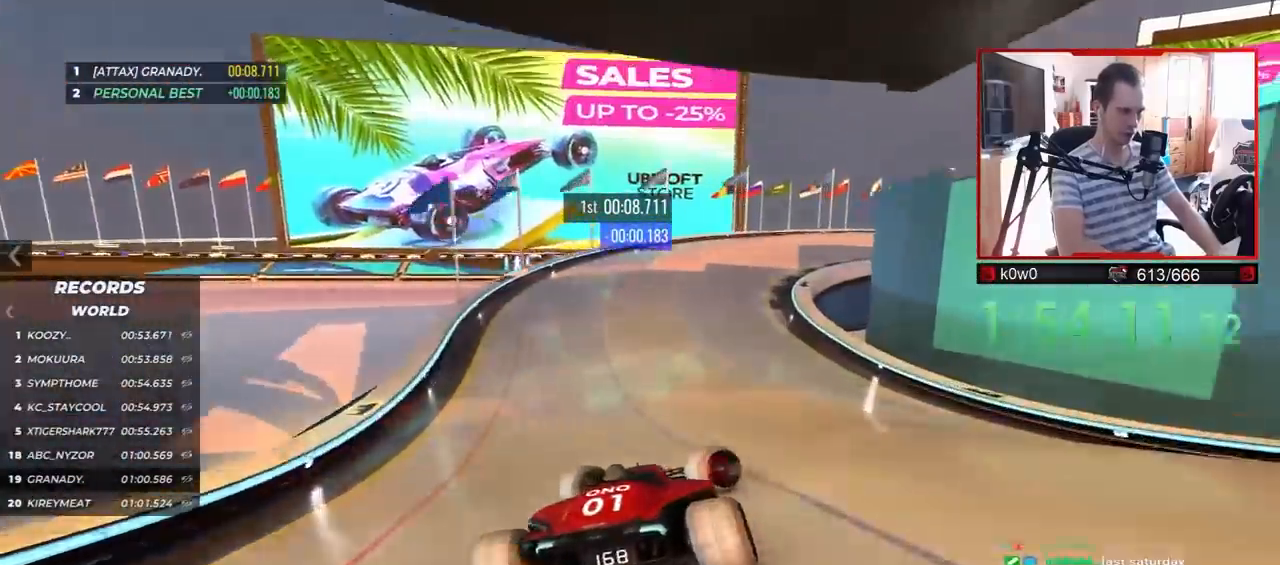
{"keys": ["right"], "events": [[467, "up", "up"]]}
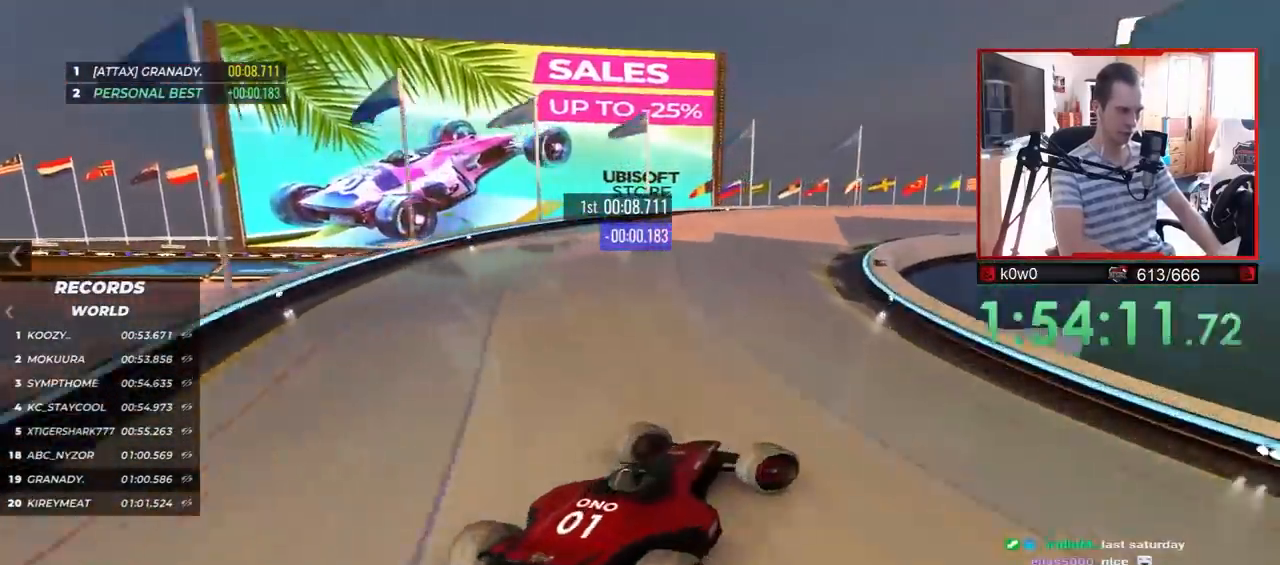
{"keys": ["left", "up"], "events": [[133, "up", "down"], [150, "right", "up"], [367, "left", "down"]]}
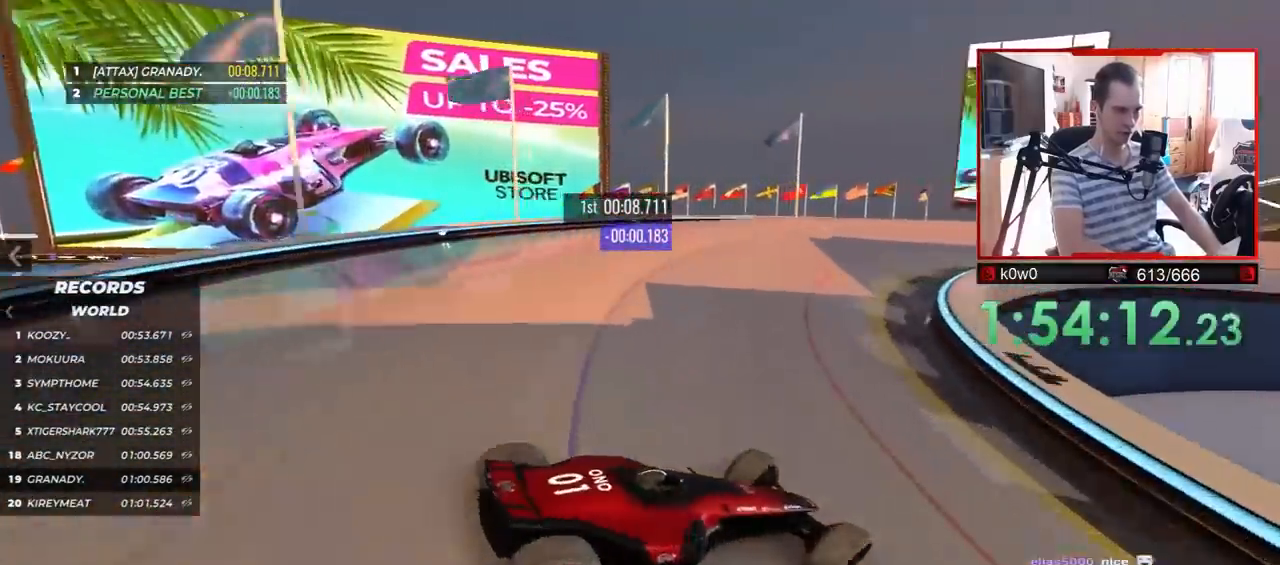
{"keys": ["left"], "events": [[17, "left", "up"], [133, "left", "down"], [267, "left", "up"], [350, "left", "down"], [467, "up", "up"]]}
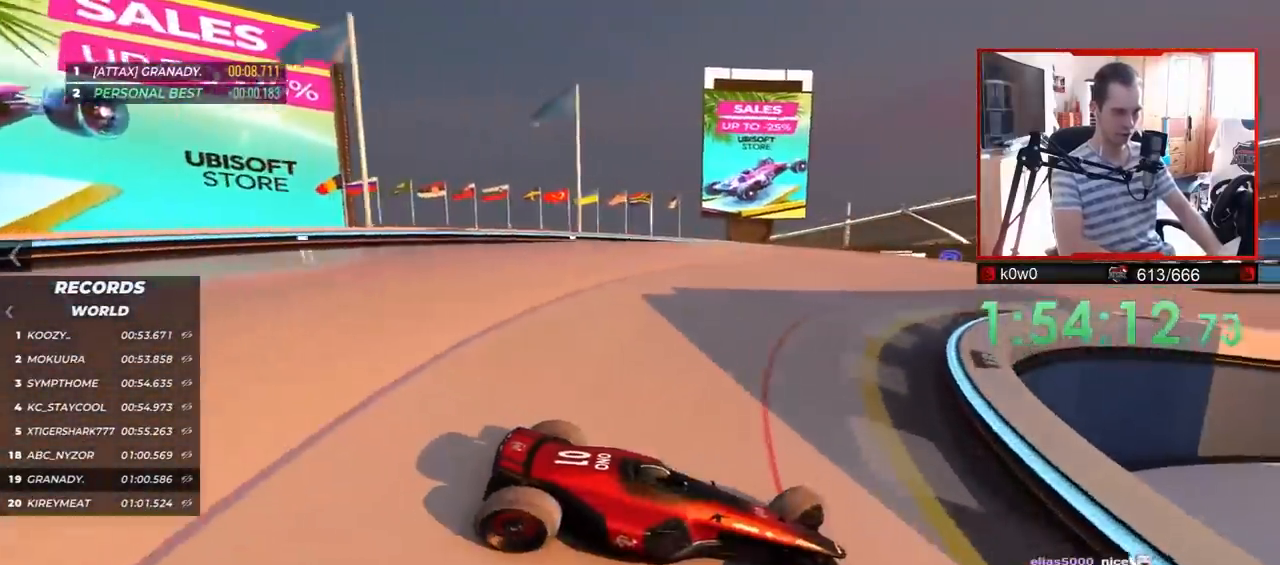
{"keys": ["left", "up"], "events": [[67, "up", "down"], [383, "left", "up"], [467, "left", "down"]]}
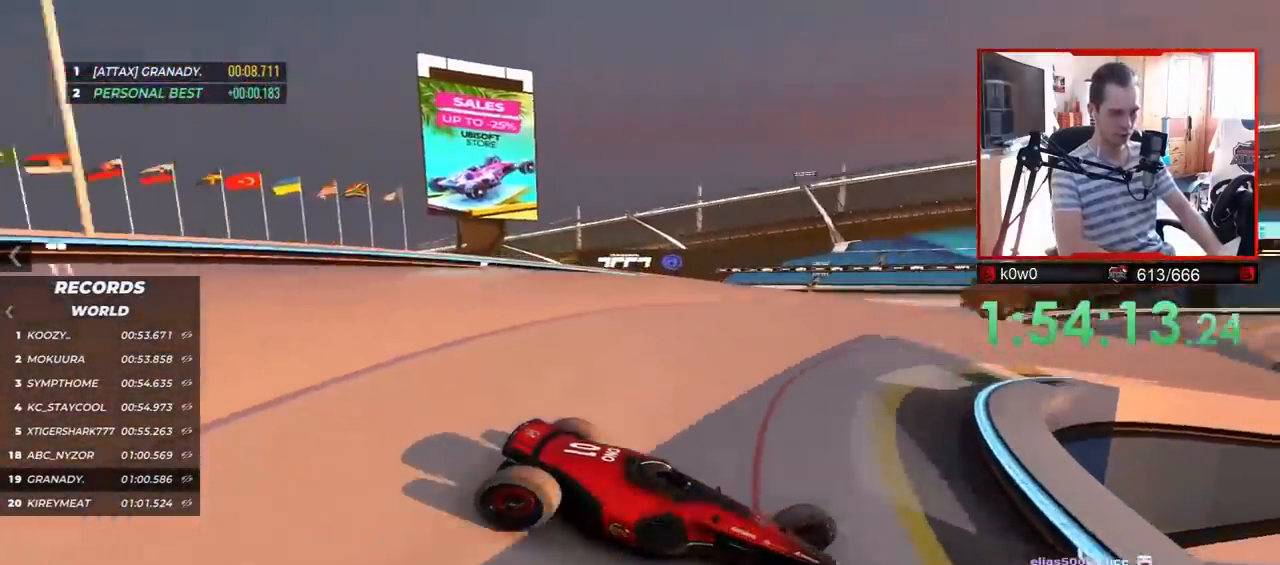
{"keys": ["left"], "events": [[333, "up", "up"]]}
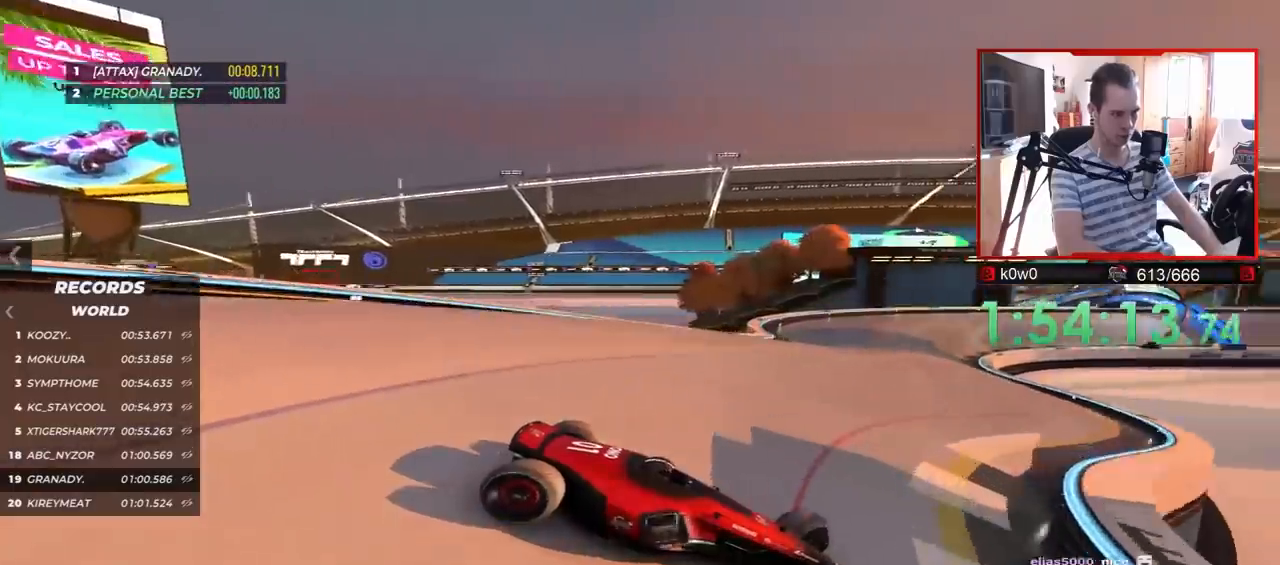
{"keys": ["left", "up"], "events": [[317, "up", "down"]]}
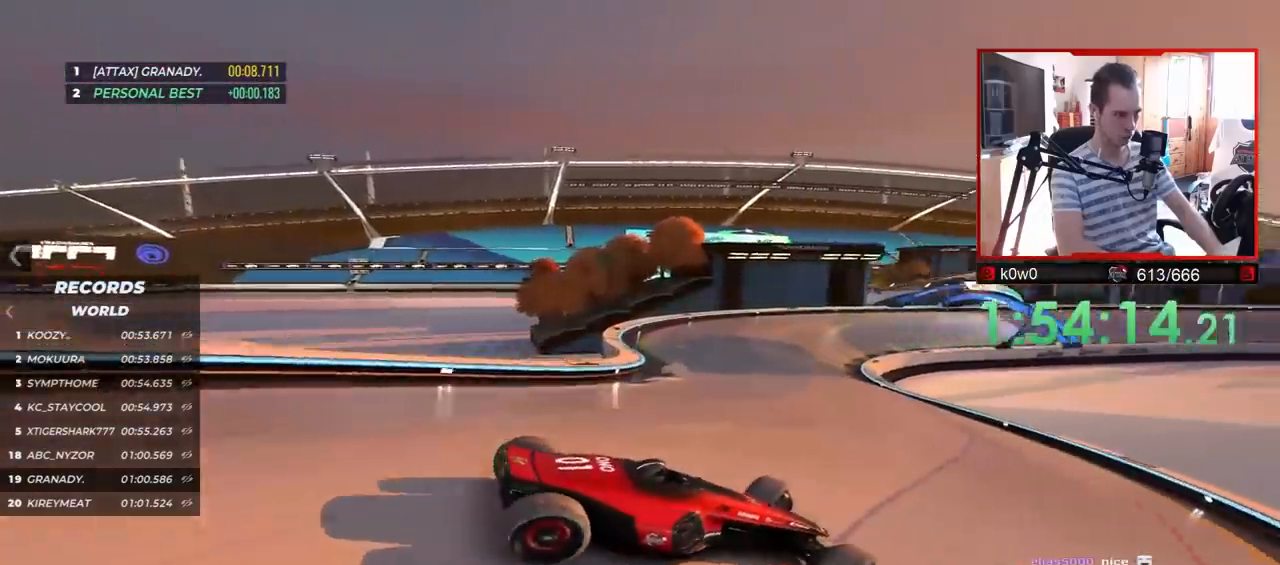
{"keys": ["up"]}
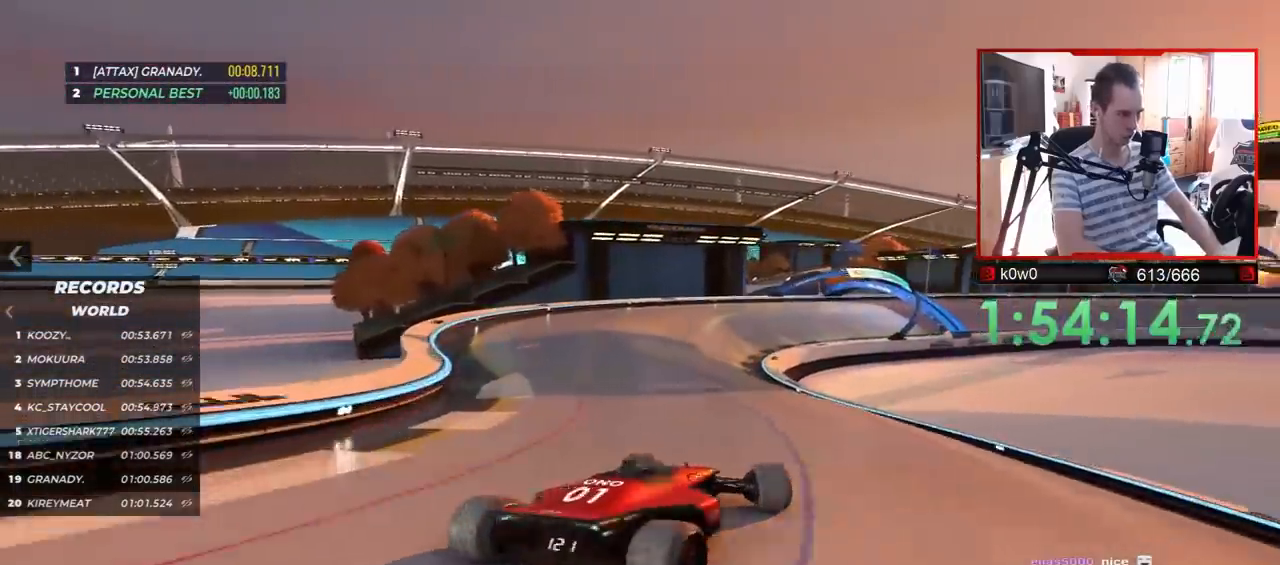
{"keys": ["right", "up"], "events": [[33, "right", "down"]]}
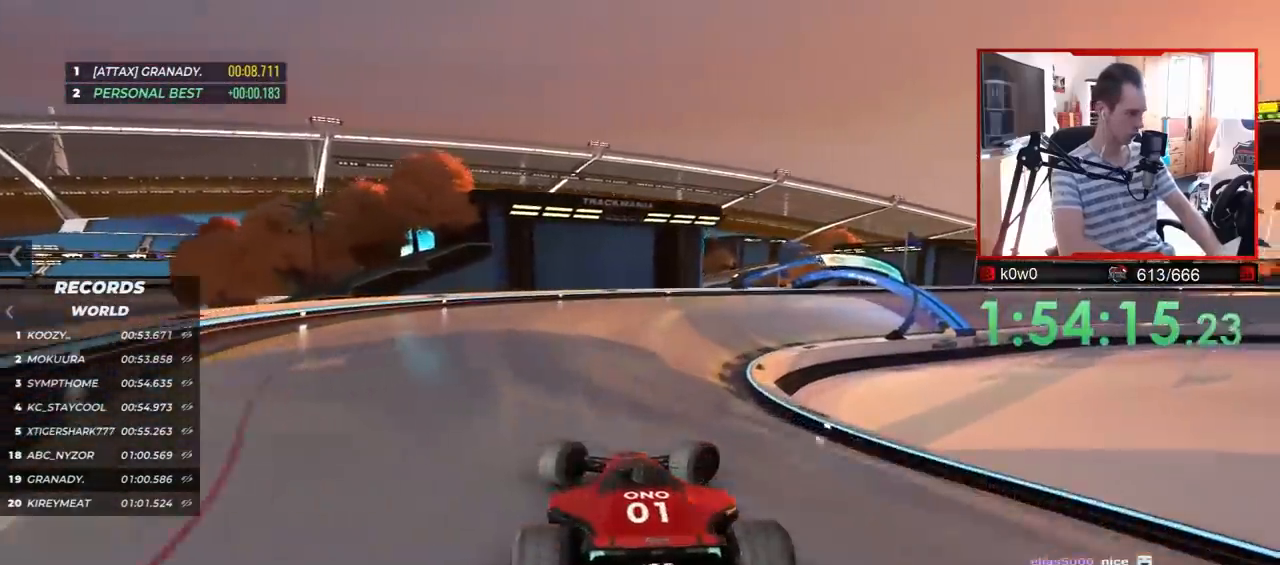
{"keys": ["up"], "events": [[283, "right", "up"]]}
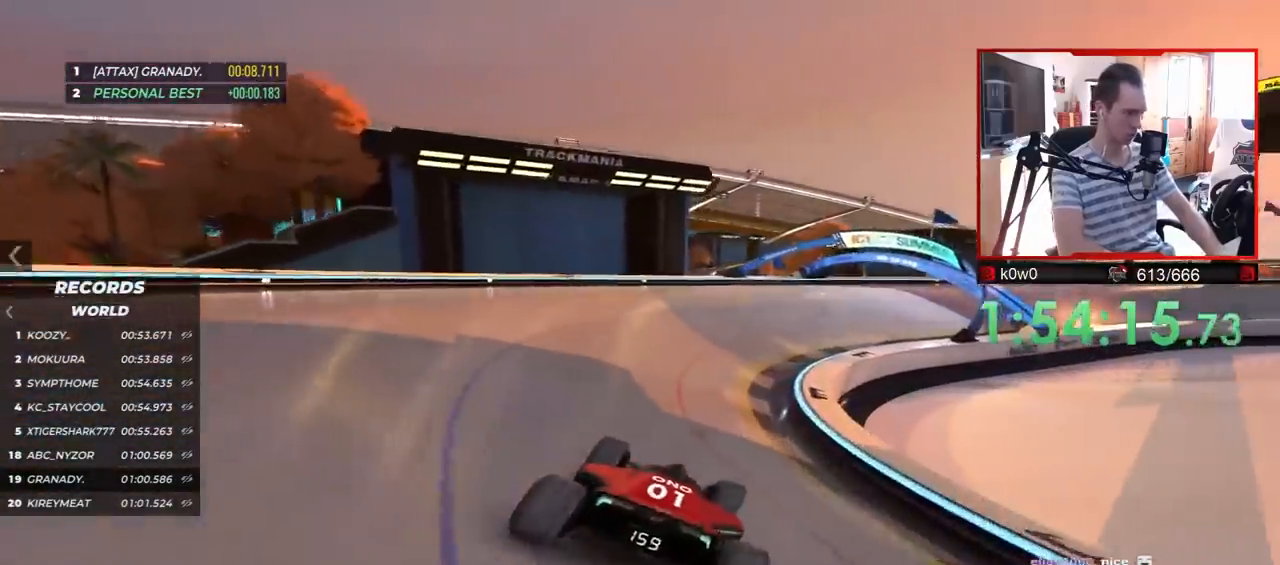
{"keys": ["right", "up"], "events": [[333, "right", "down"]]}
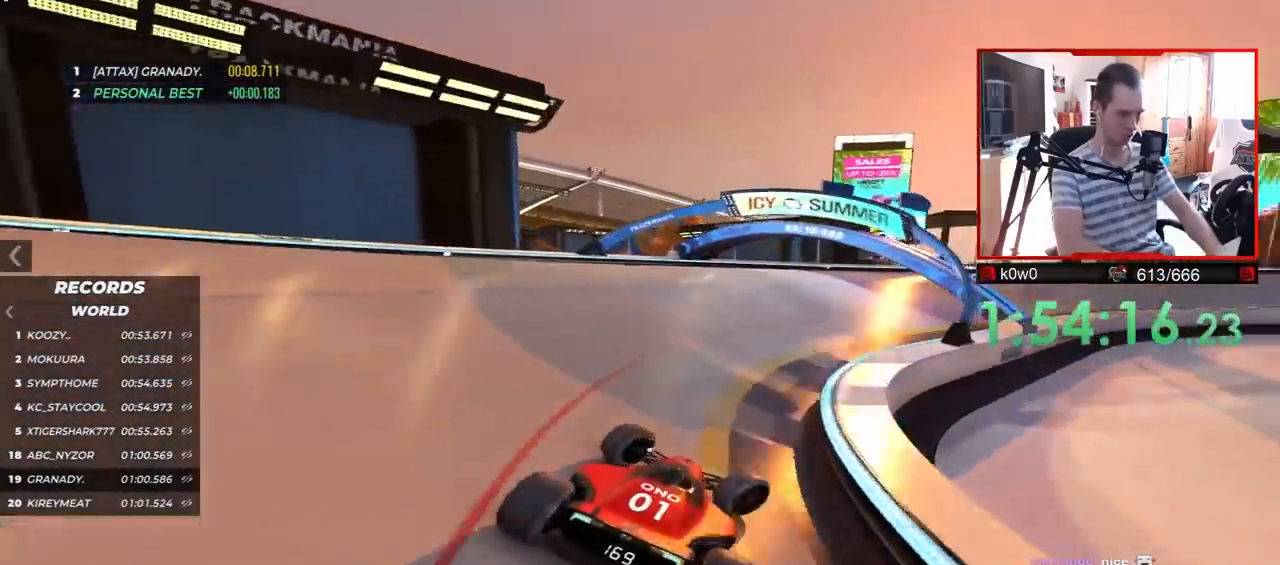
{"keys": ["up"], "events": [[33, "right", "up"], [367, "left", "down"], [433, "left", "up"]]}
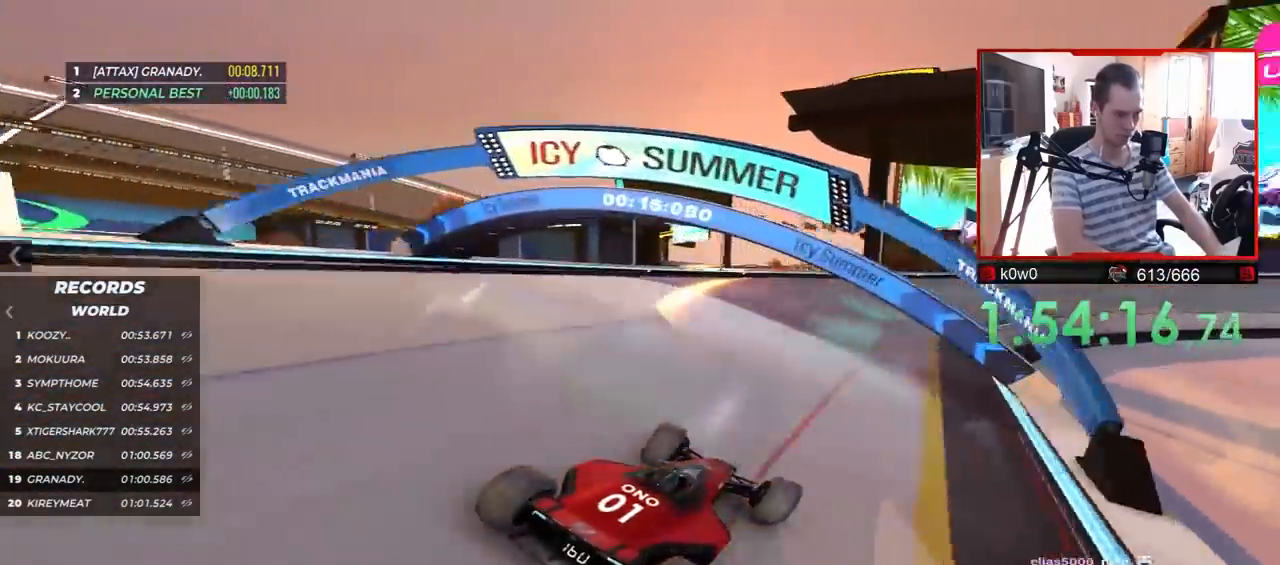
{"keys": ["up"], "events": []}
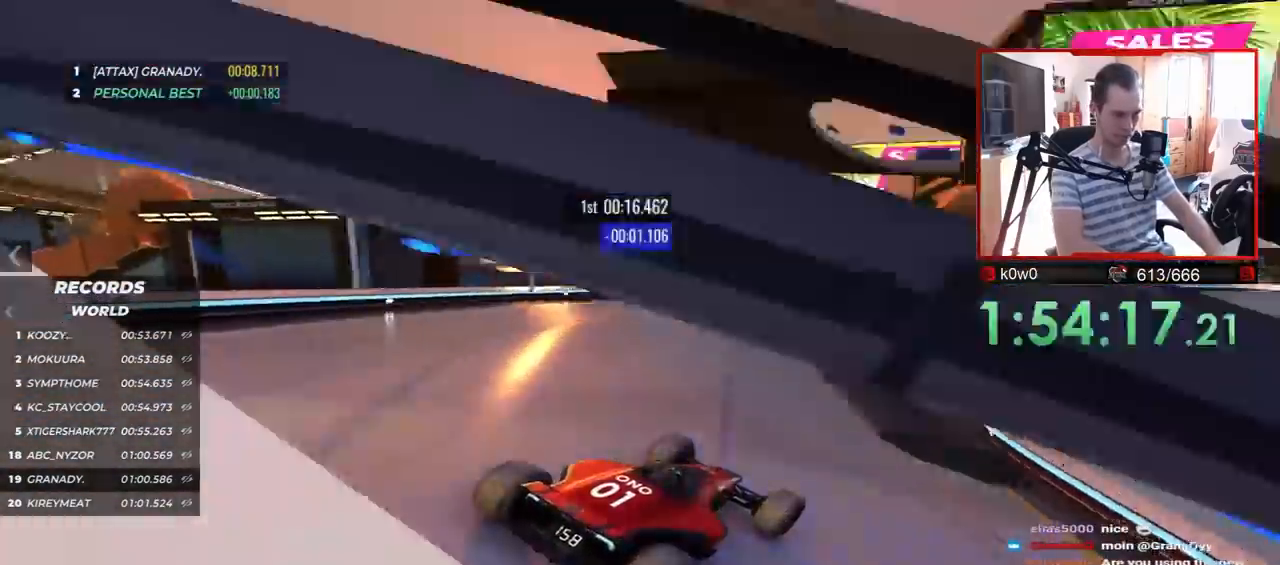
{"keys": ["right", "up"], "events": [[83, "right", "down"], [150, "right", "up"], [483, "right", "down"]]}
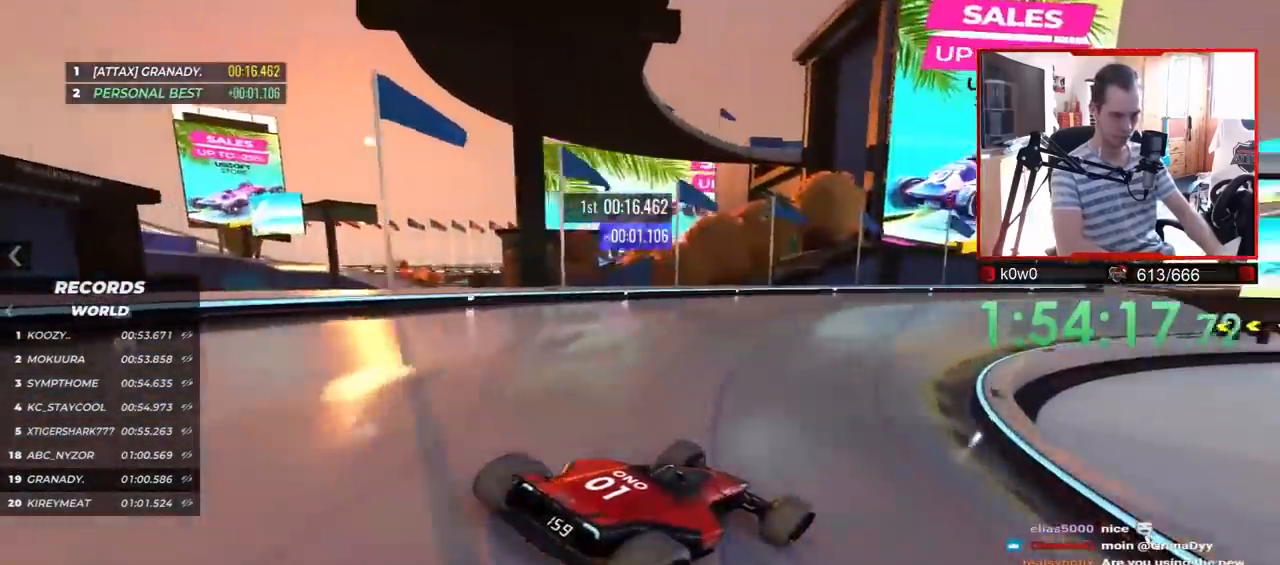
{"keys": ["left", "up"], "events": [[67, "right", "up"], [433, "left", "down"]]}
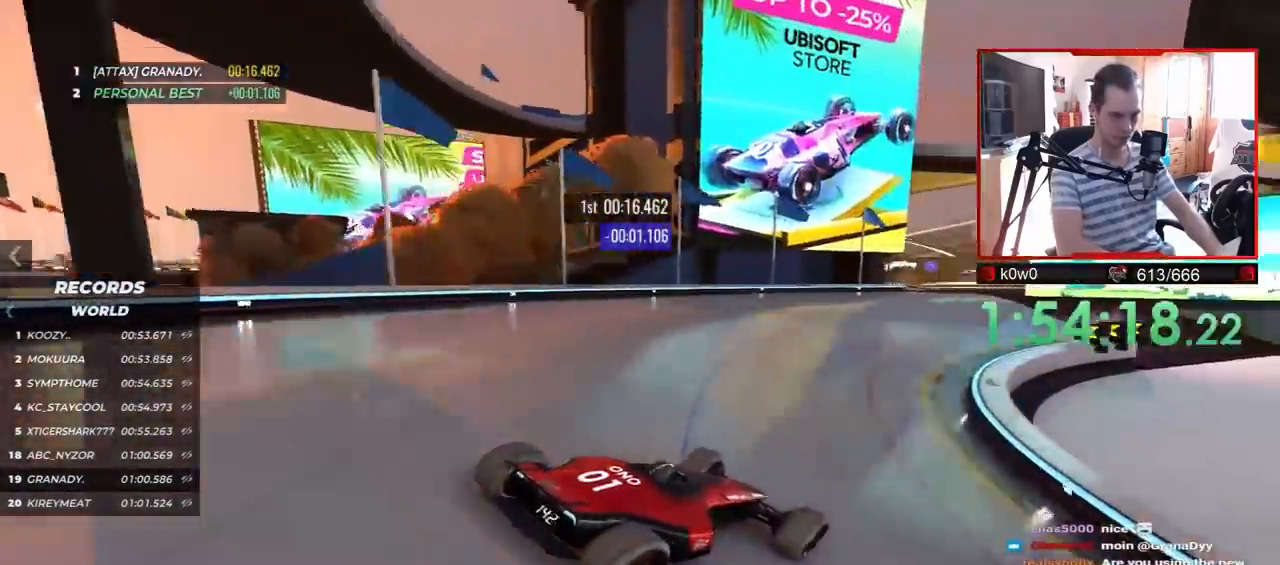
{"keys": ["left", "up"], "events": [[83, "left", "up"], [350, "left", "down"]]}
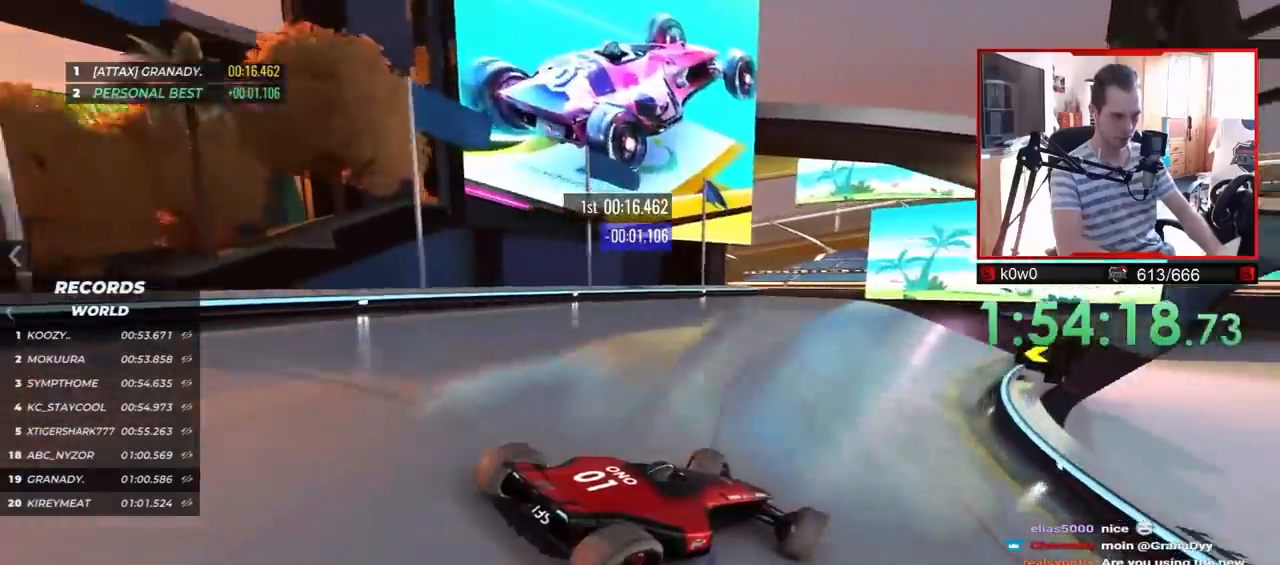
{"keys": ["left", "up"], "events": [[167, "up", "up"], [267, "up", "down"]]}
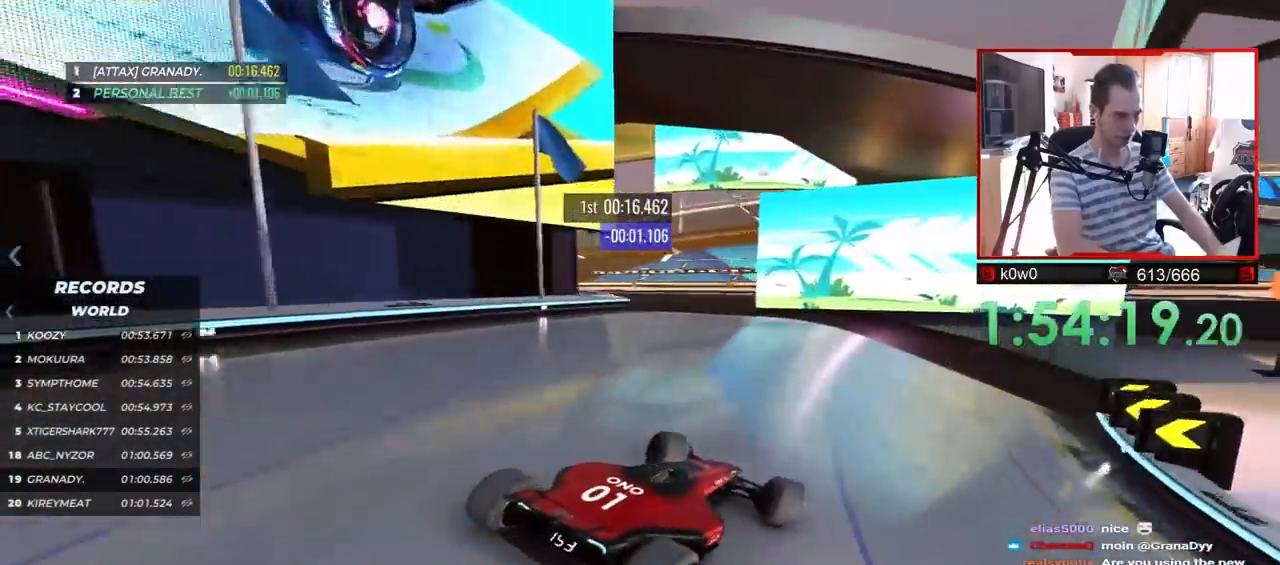
{"keys": ["right", "up"], "events": [[250, "left", "up"], [350, "right", "down"]]}
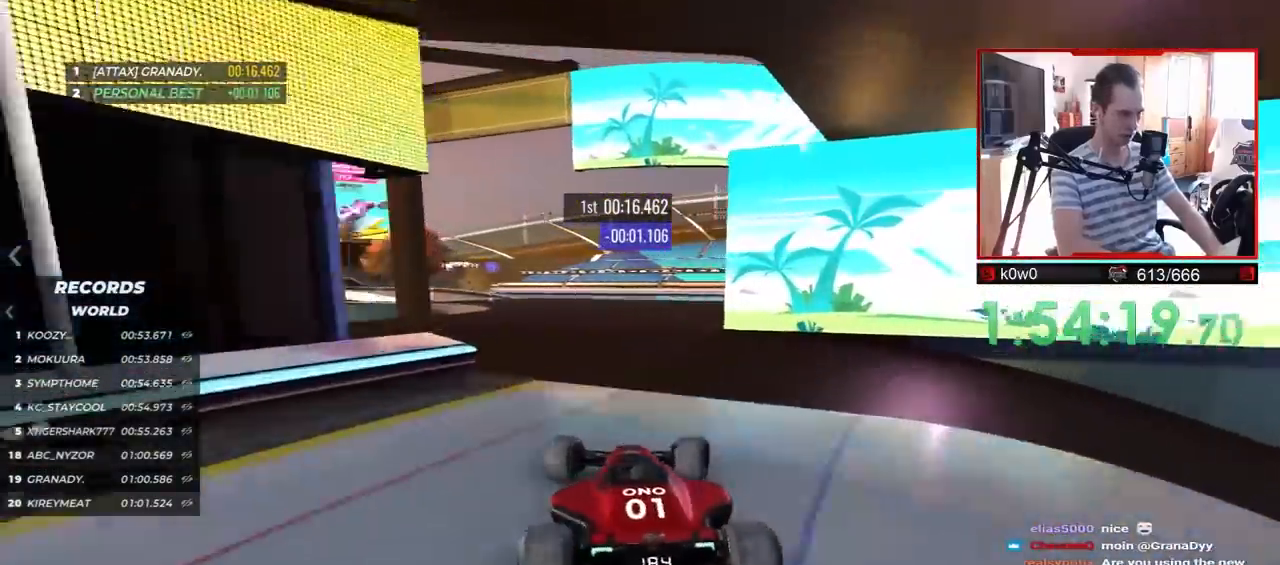
{"keys": ["right", "up"], "events": []}
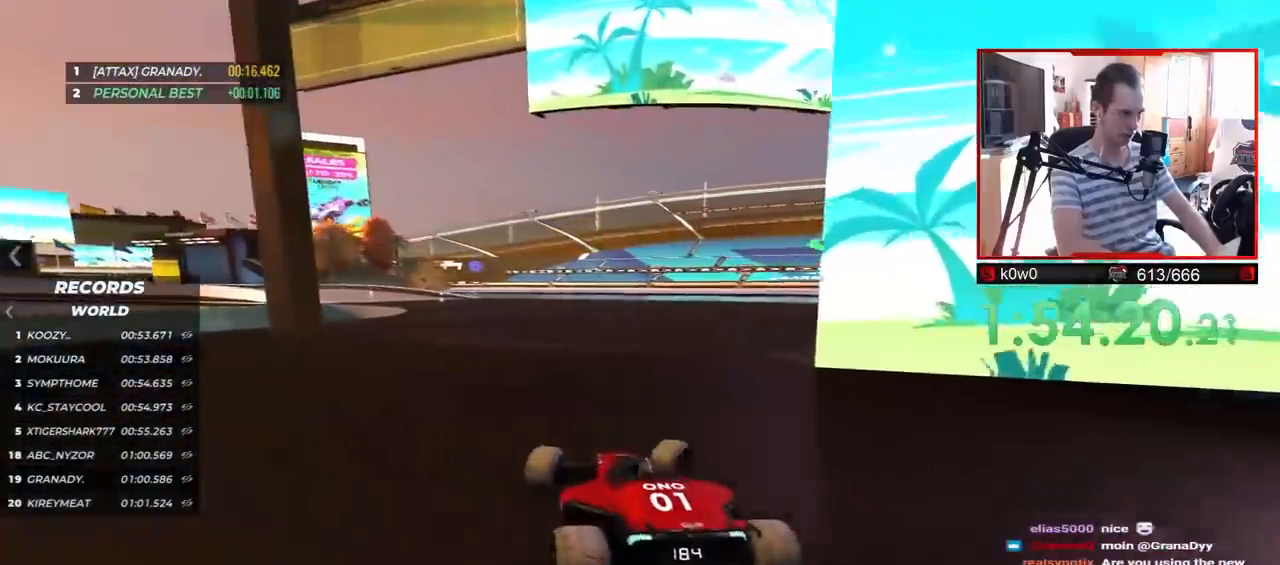
{"keys": ["left", "up"], "events": [[167, "right", "up"], [333, "left", "down"]]}
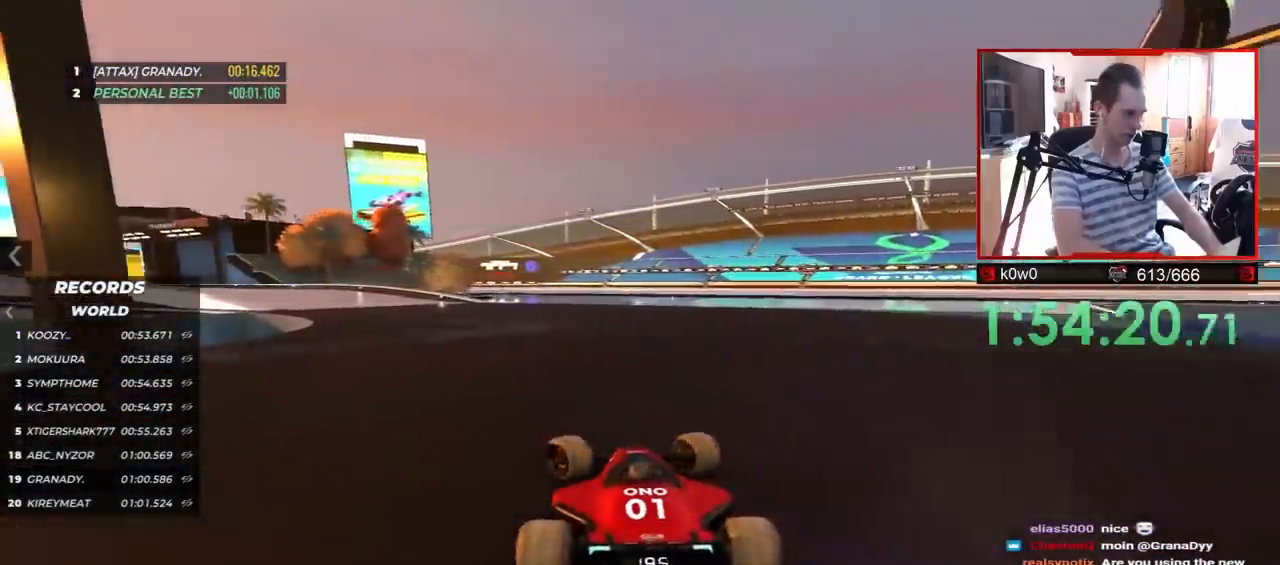
{"keys": ["up"], "events": [[217, "left", "up"], [333, "left", "down"], [500, "left", "up"]]}
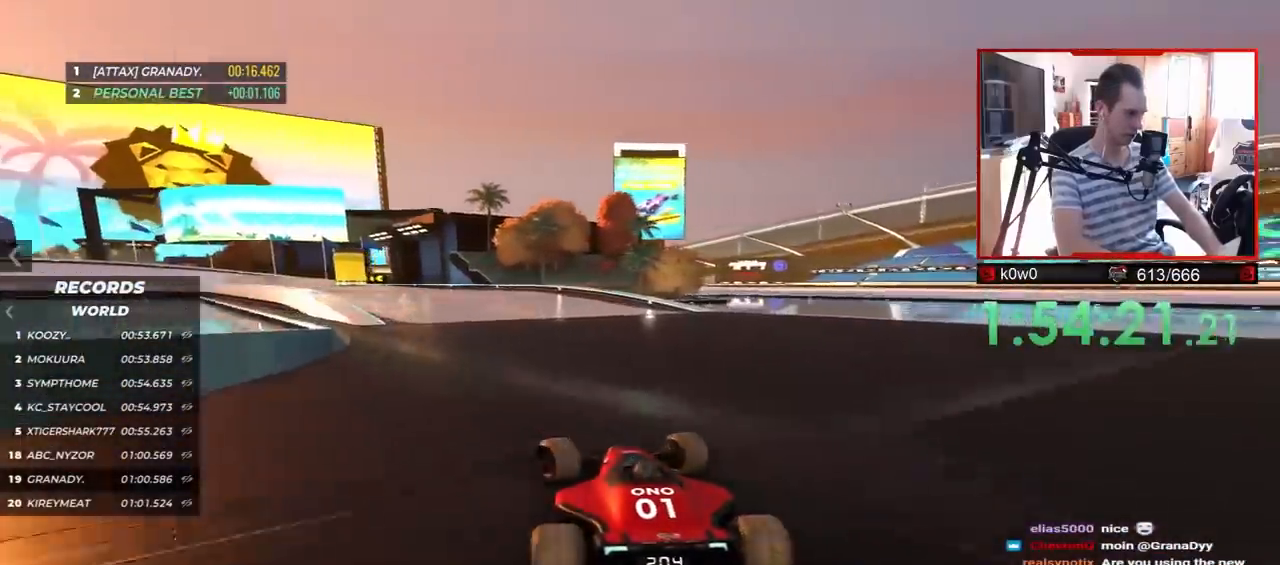
{"keys": ["up"], "events": [[100, "left", "down"], [300, "left", "up"], [450, "right", "down"], [500, "right", "up"]]}
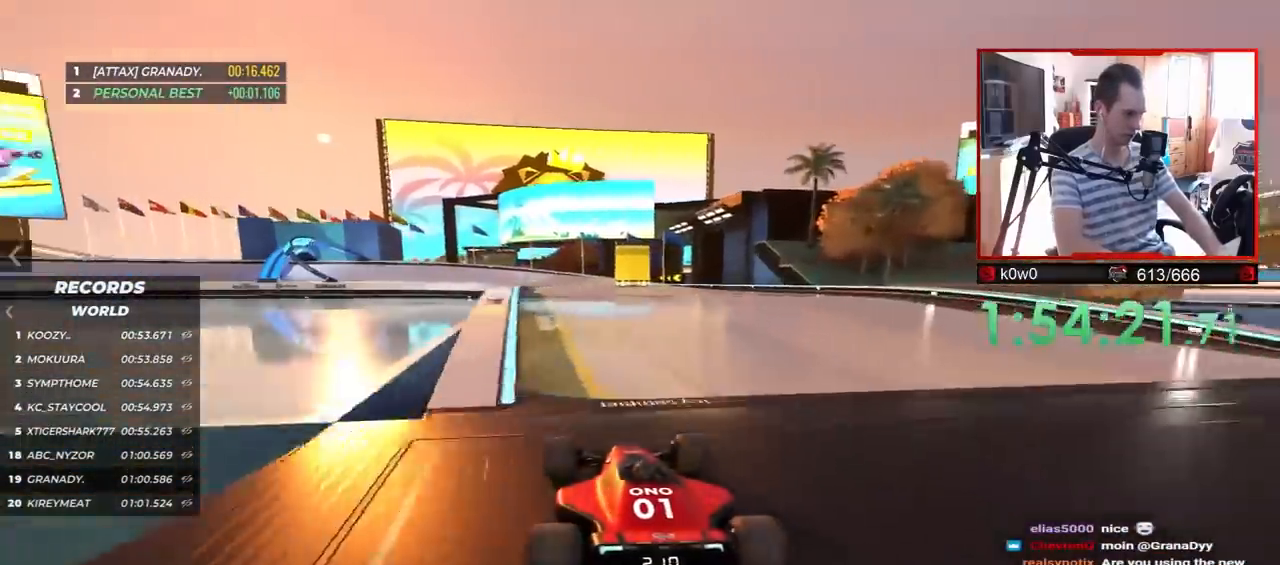
{"keys": ["up"], "events": []}
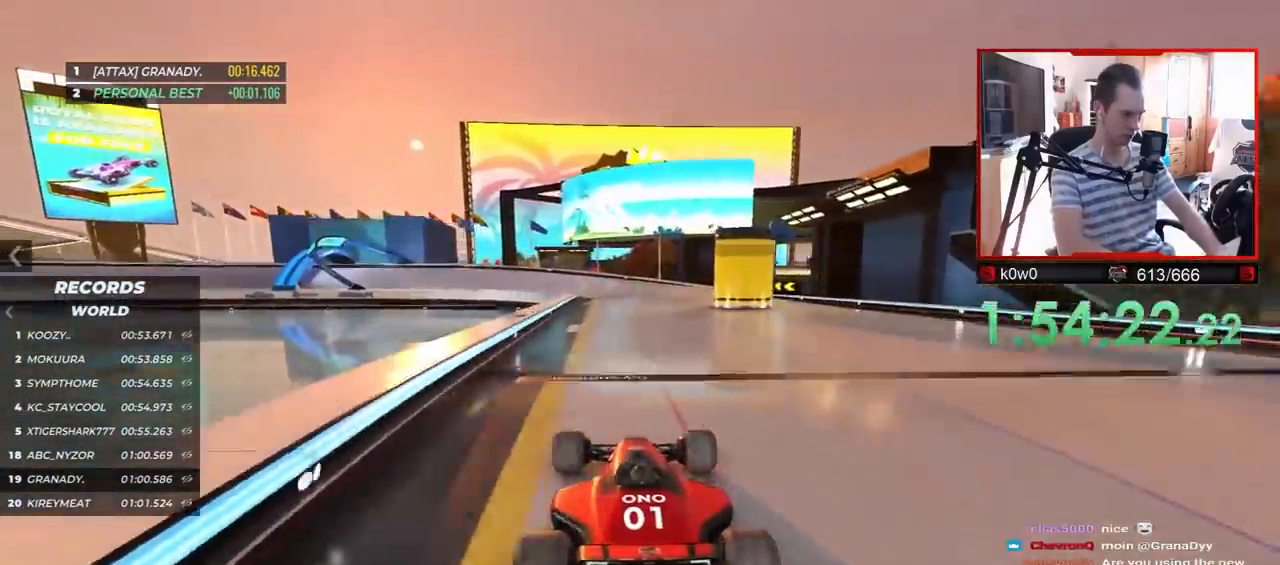
{"keys": [], "events": [[100, "up", "up"], [233, "left", "down"], [317, "left", "up"]]}
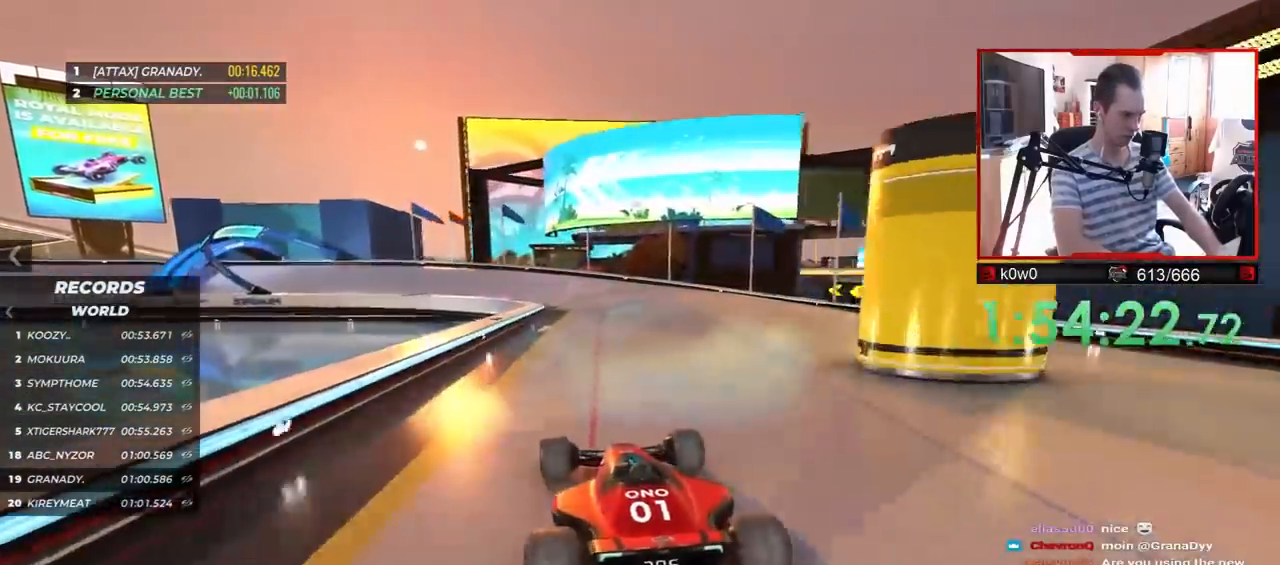
{"keys": [], "events": [[17, "left", "down"], [117, "down", "down"], [233, "down", "up"], [467, "left", "up"]]}
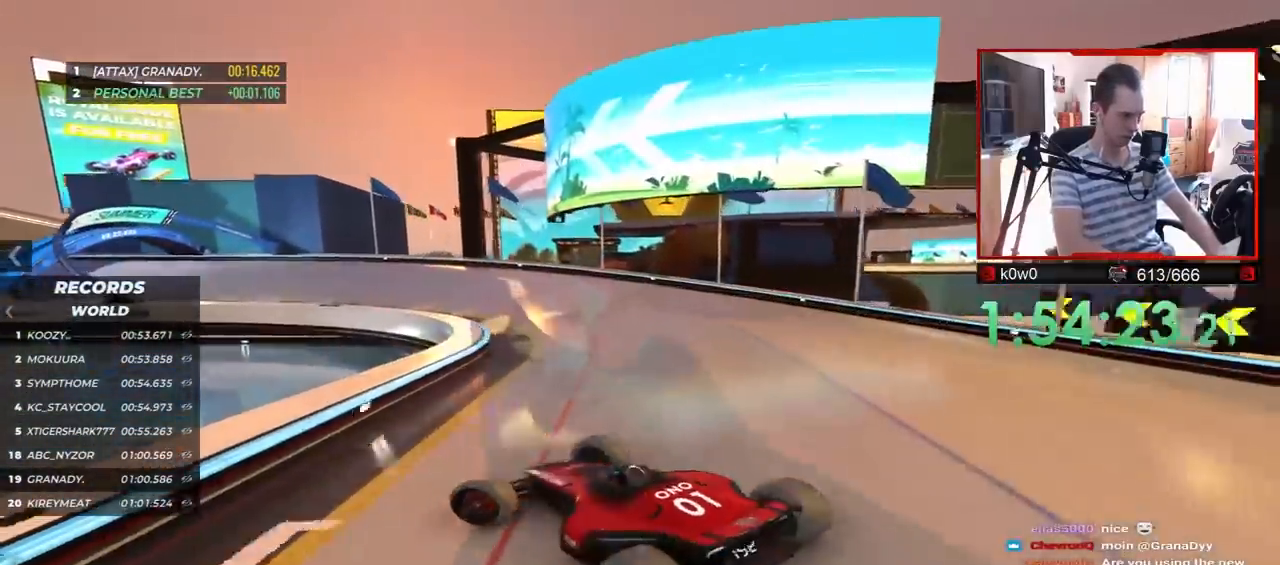
{"keys": ["right", "up"], "events": [[150, "up", "down"], [433, "right", "down"]]}